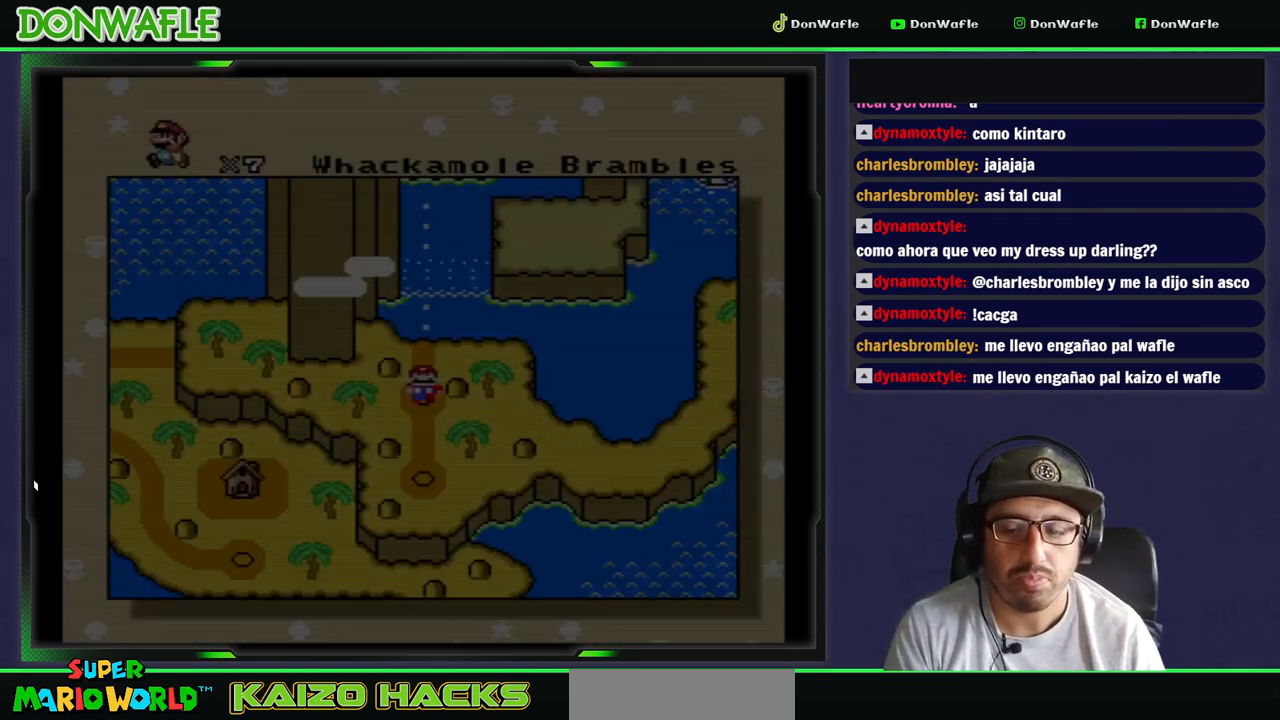
Gameplay with a controller (Nintendo layout); each line is a JSON object with the inputs held at the frame after it. "events" lists button and stick changes between this image and that frame as [ms after this image, input, new state], when the widget could be followed in between. Not read: L3 R3 START.
{"buttons": ["DPAD_DOWN"], "events": [[500, "DPAD_DOWN", "down"]]}
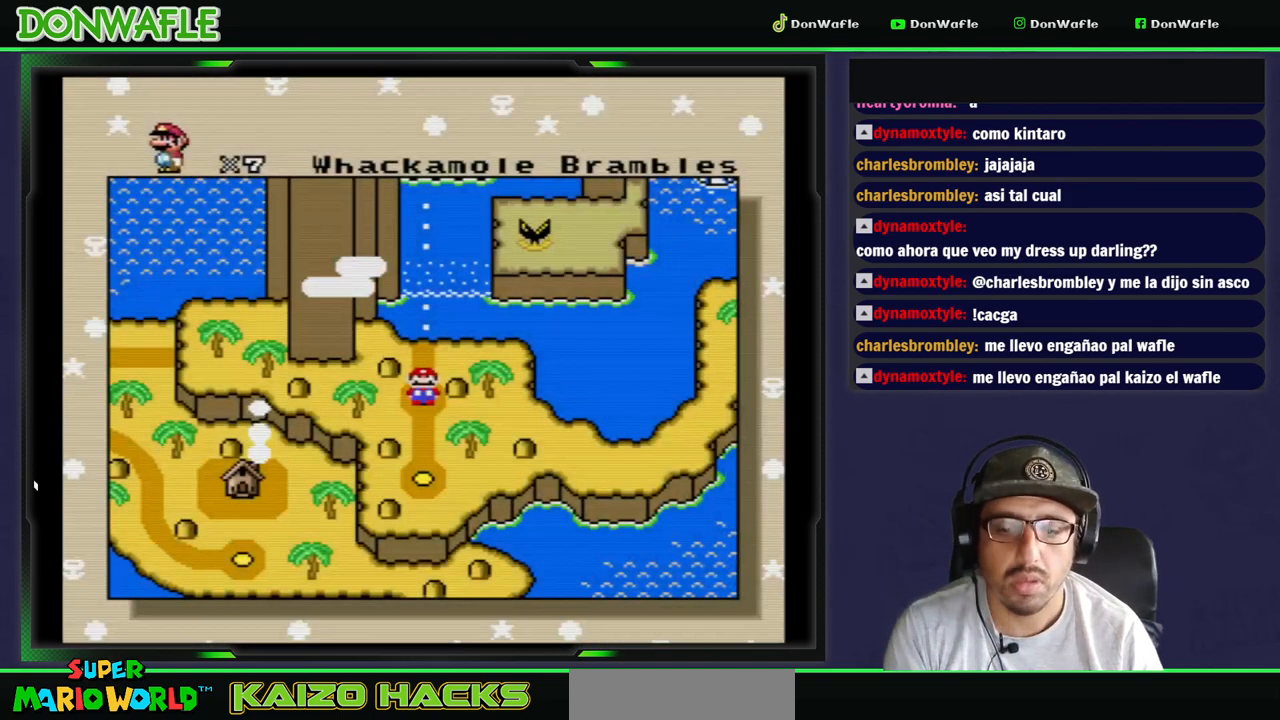
{"buttons": ["A"], "events": [[300, "DPAD_DOWN", "up"], [317, "DPAD_DOWN", "down"], [333, "DPAD_DOWN", "up"], [433, "A", "down"]]}
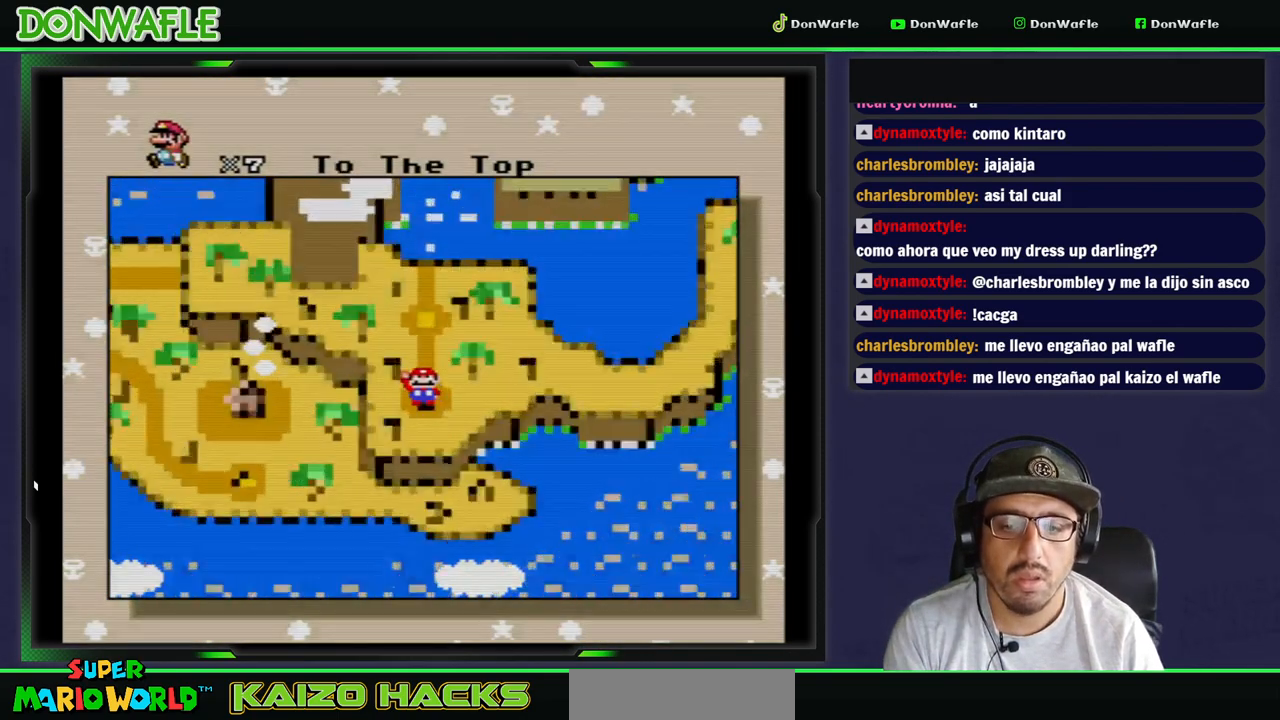
{"buttons": ["Y"], "events": [[33, "A", "up"], [83, "A", "down"], [200, "A", "up"], [417, "Y", "down"]]}
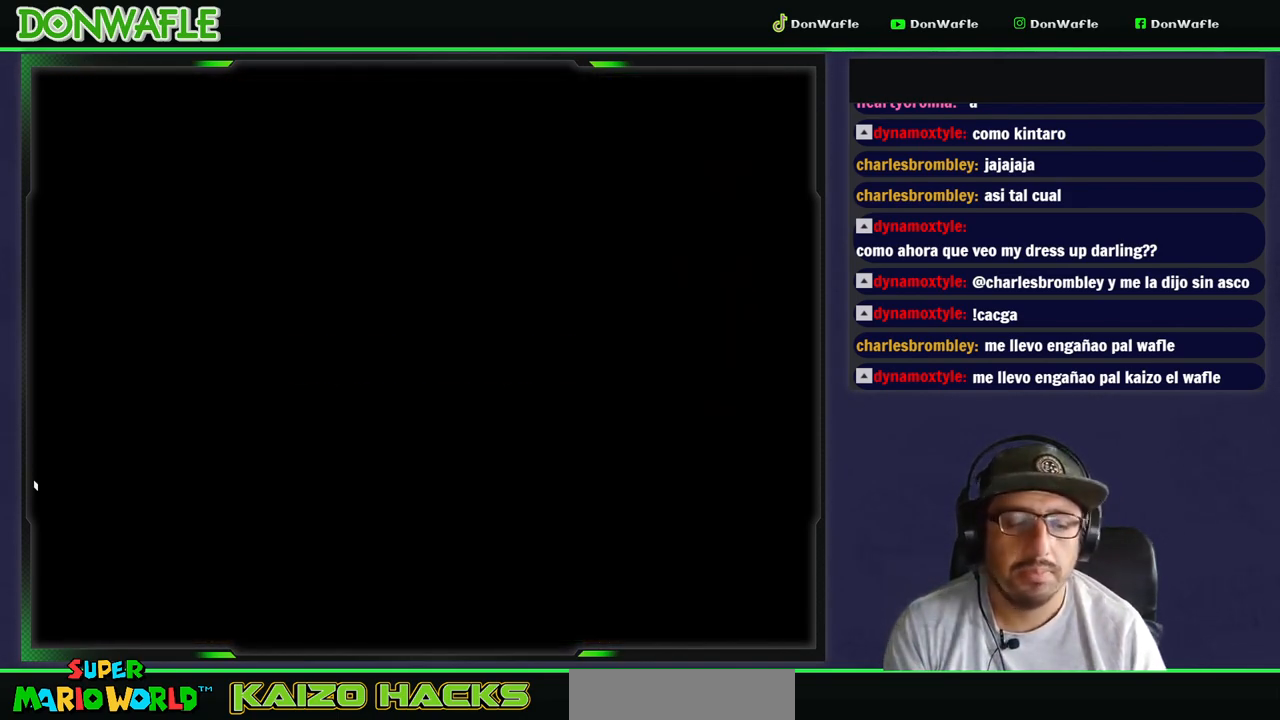
{"buttons": ["Y"], "events": []}
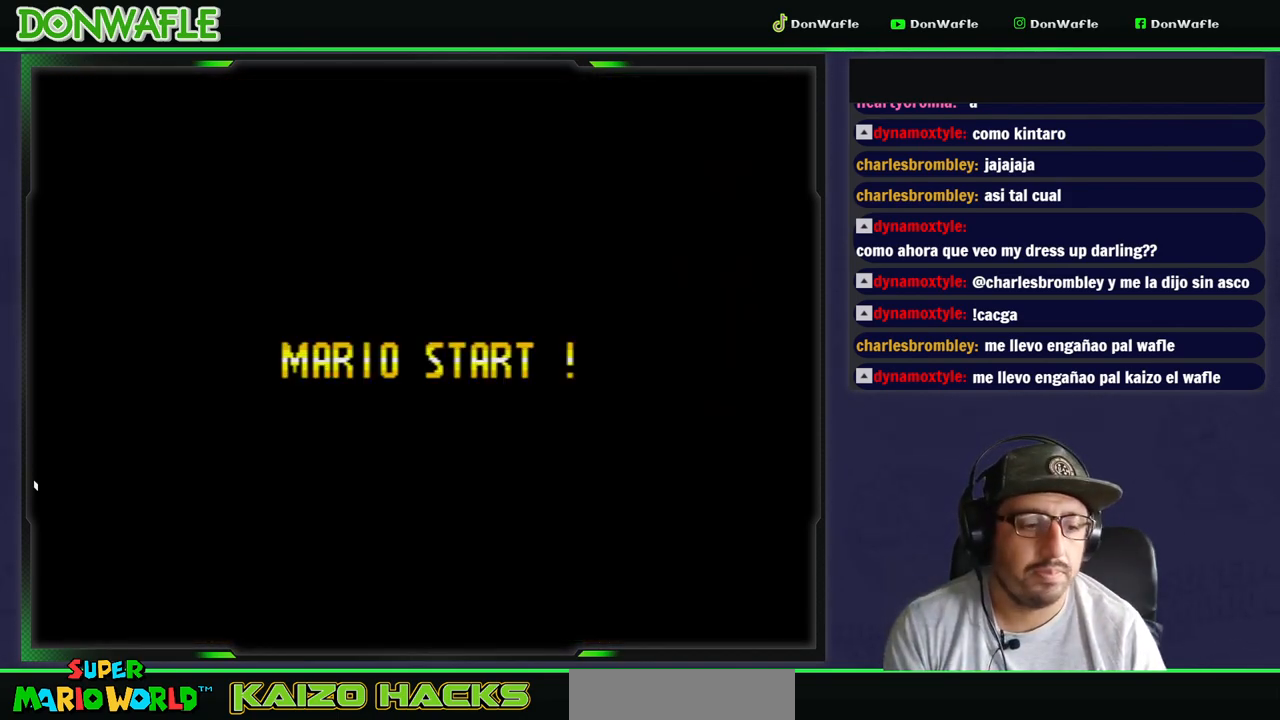
{"buttons": [], "events": [[150, "Y", "up"]]}
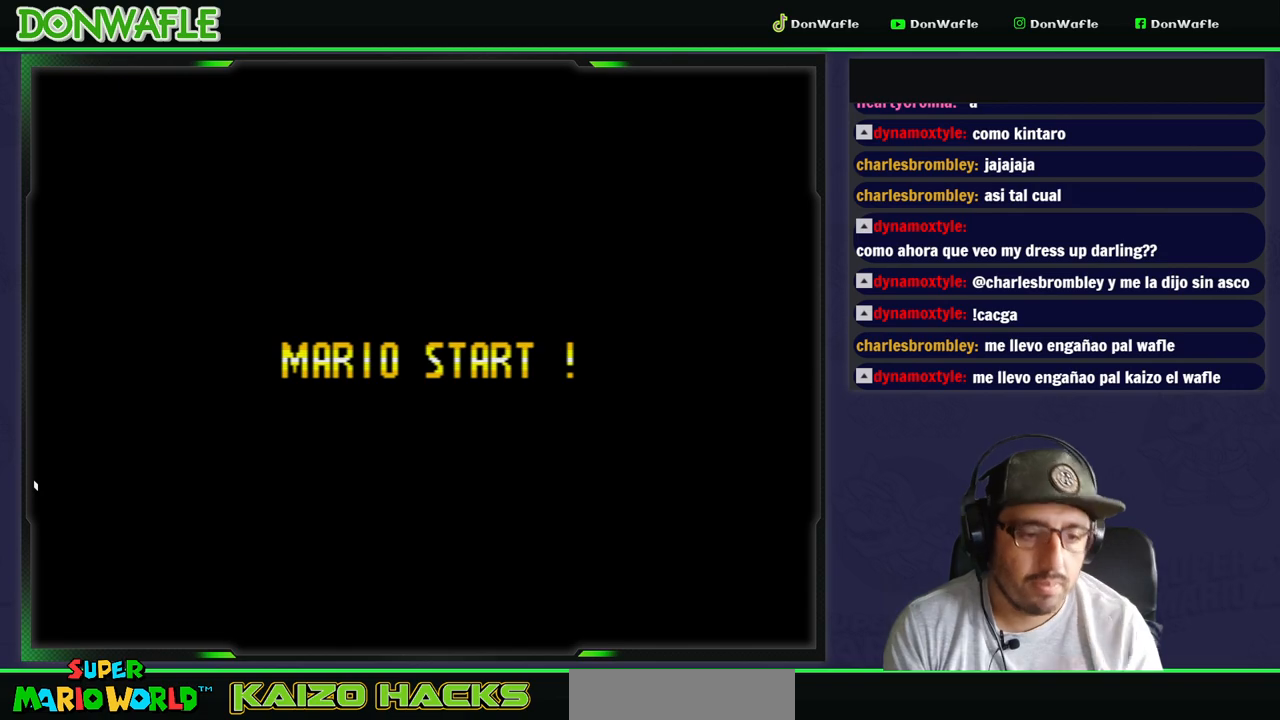
{"buttons": [], "events": []}
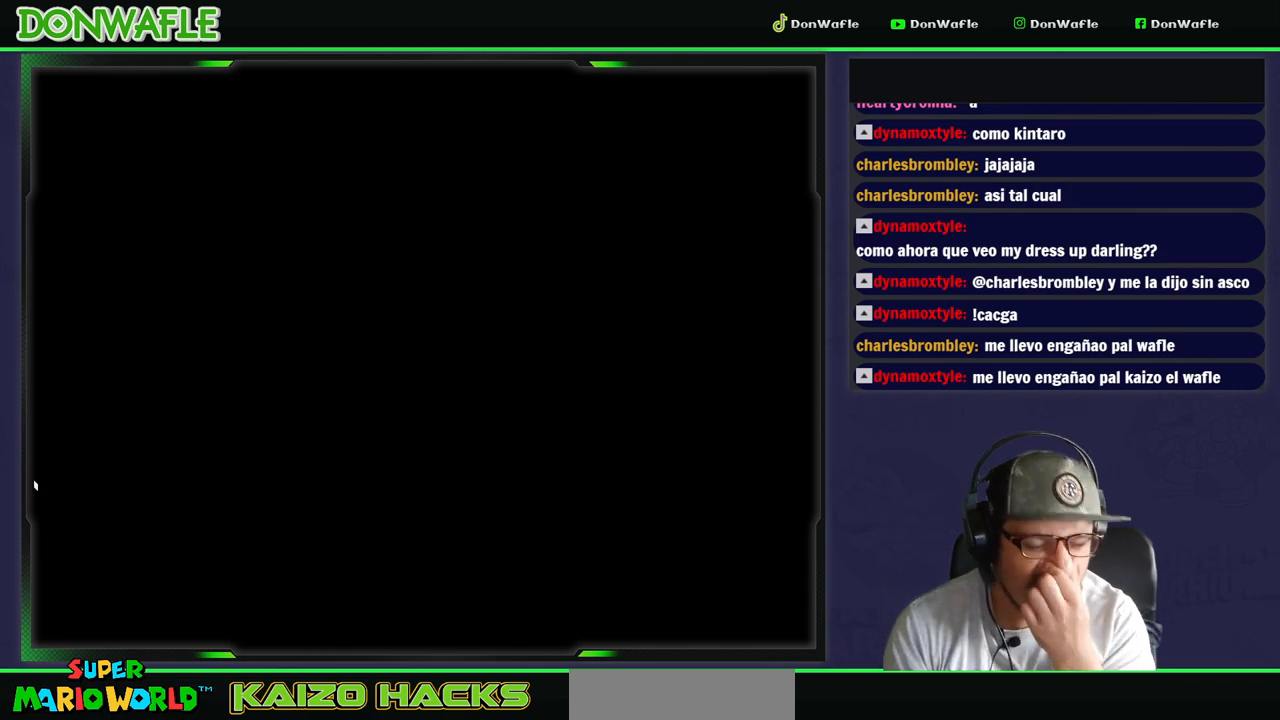
{"buttons": [], "events": []}
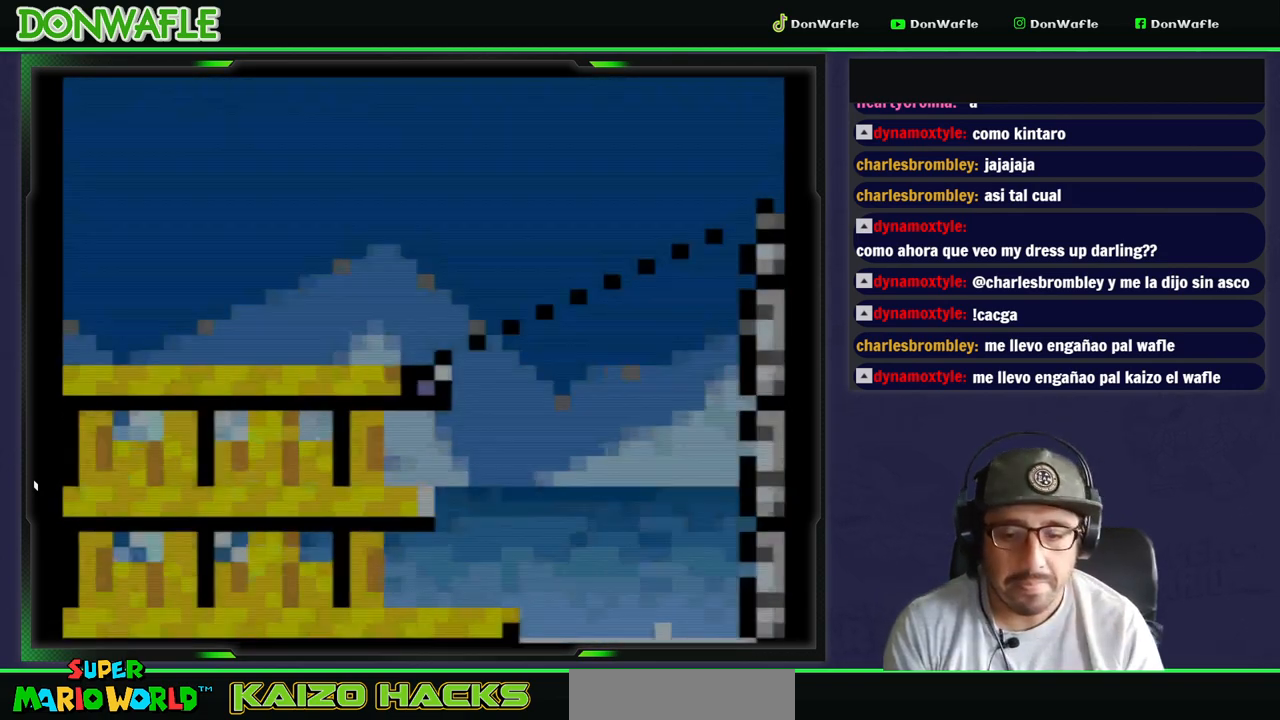
{"buttons": ["Y", "DPAD_RIGHT"], "events": [[67, "Y", "down"], [333, "DPAD_RIGHT", "down"]]}
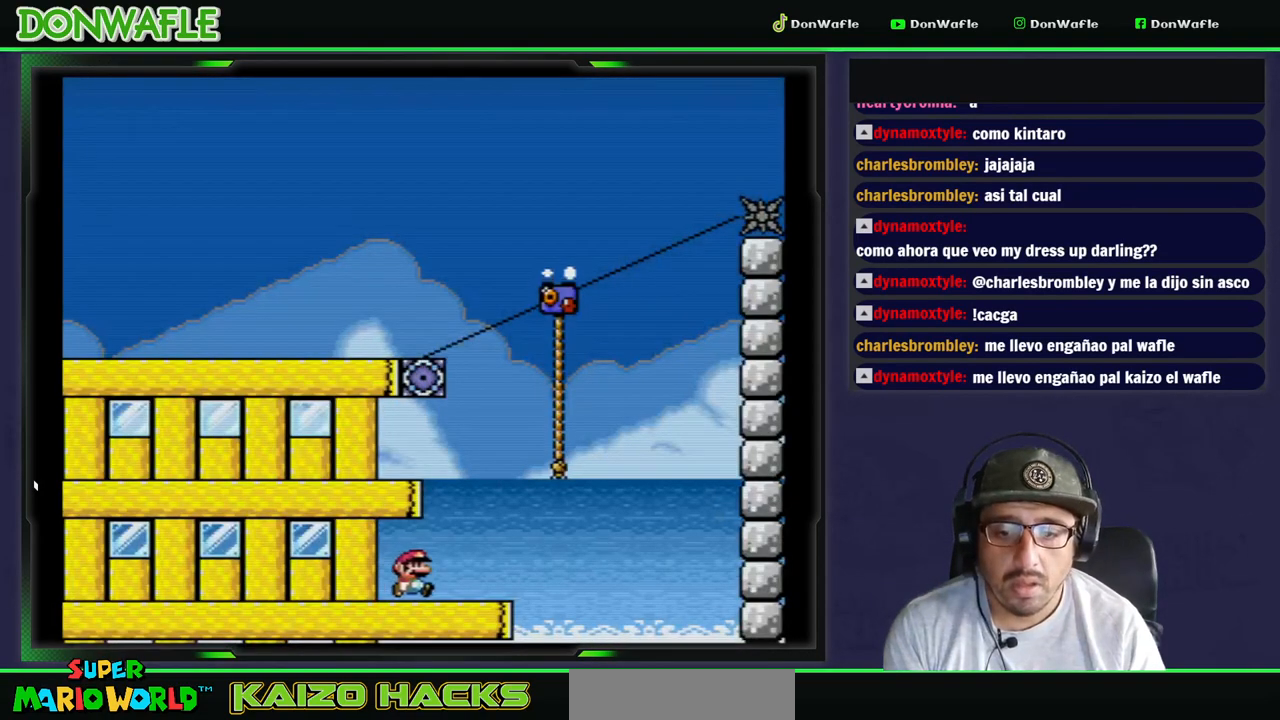
{"buttons": ["B", "Y", "DPAD_UP"], "events": [[250, "B", "down"], [367, "DPAD_RIGHT", "up"], [383, "DPAD_UP", "down"]]}
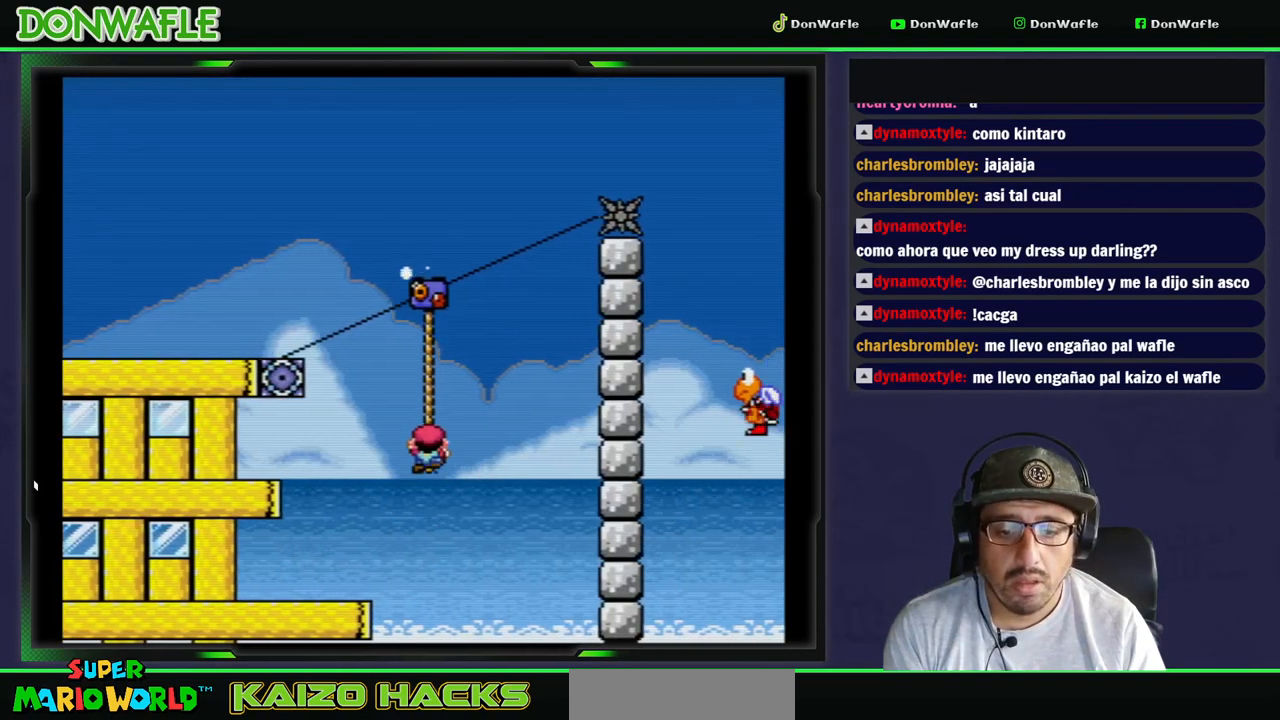
{"buttons": ["Y", "DPAD_UP"], "events": [[50, "B", "up"], [50, "DPAD_LEFT", "down"], [100, "DPAD_LEFT", "up"]]}
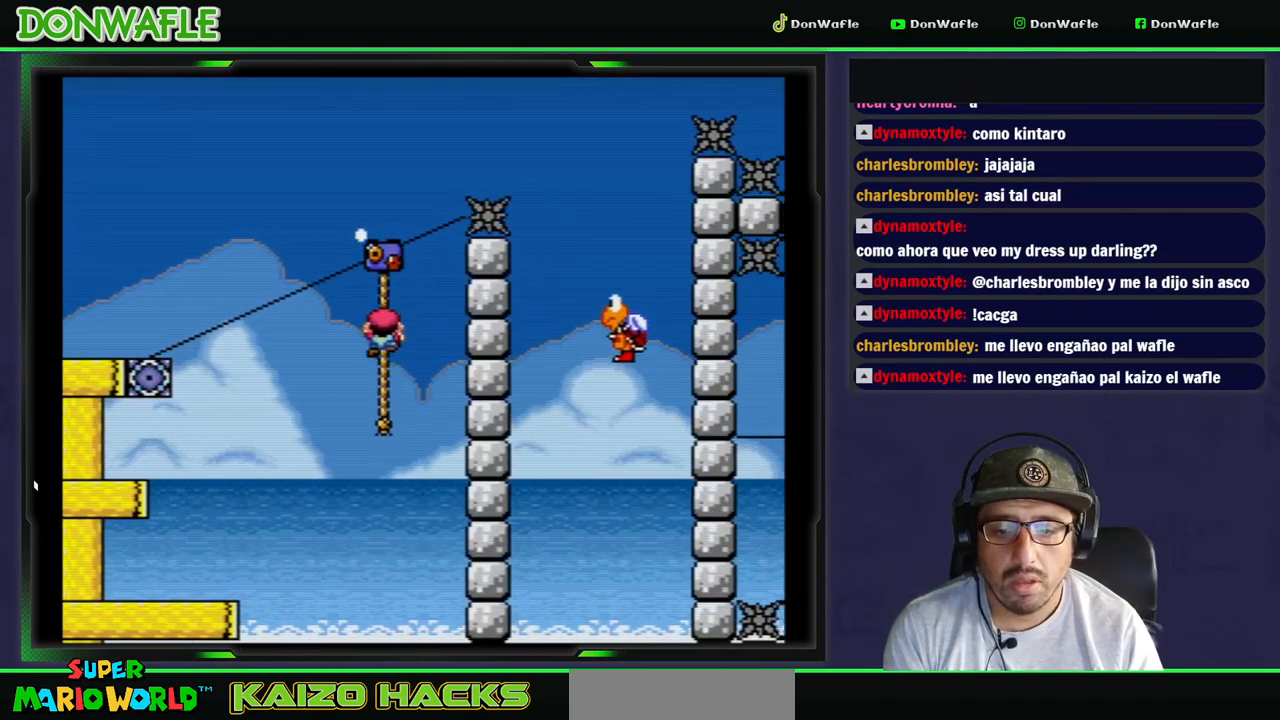
{"buttons": ["B", "Y", "DPAD_RIGHT"], "events": [[83, "DPAD_LEFT", "down"], [150, "DPAD_UP", "up"], [183, "B", "down"], [250, "DPAD_LEFT", "up"], [267, "DPAD_RIGHT", "down"]]}
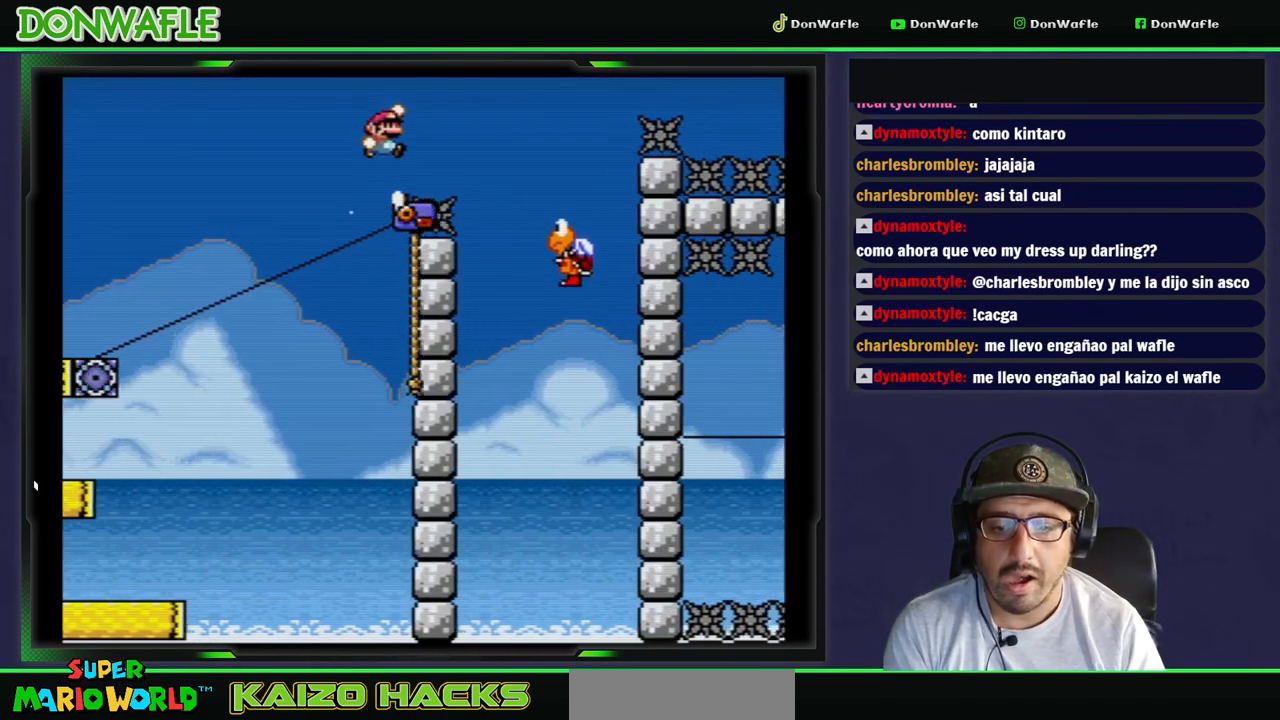
{"buttons": ["B", "Y", "DPAD_UP", "DPAD_RIGHT"], "events": [[500, "DPAD_UP", "down"]]}
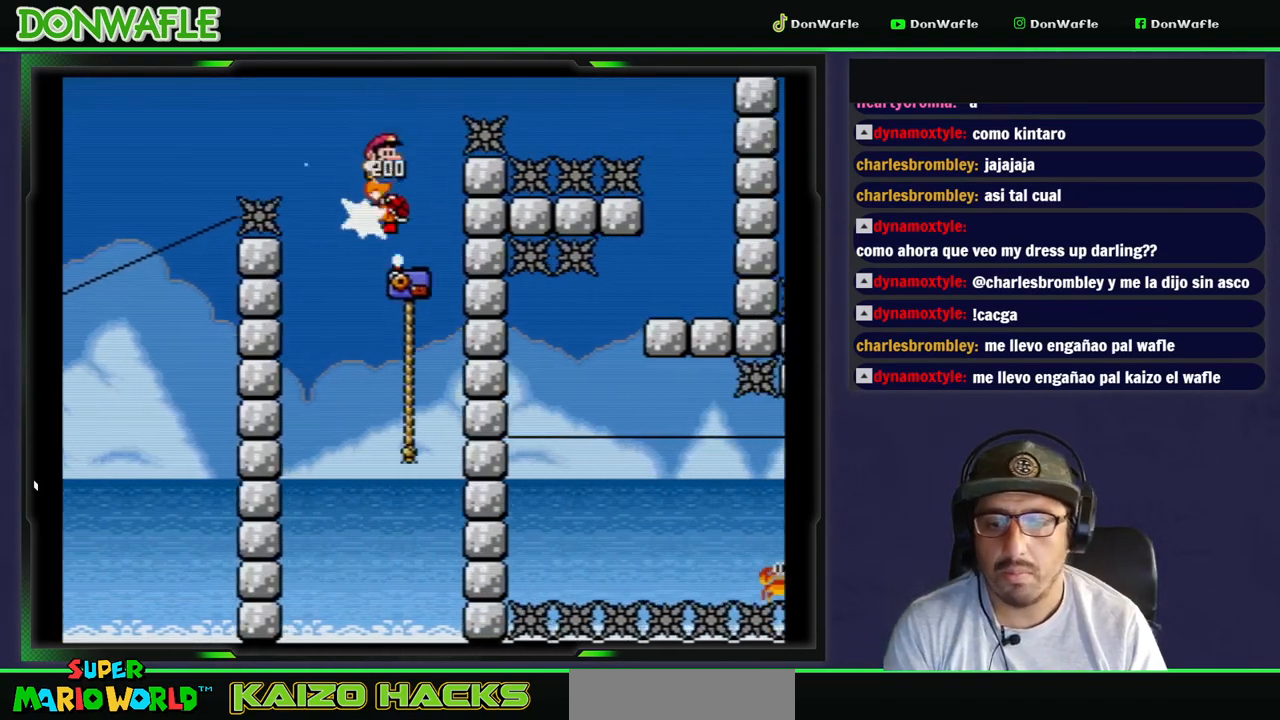
{"buttons": ["B", "Y", "DPAD_RIGHT"], "events": [[33, "DPAD_RIGHT", "up"], [117, "DPAD_RIGHT", "down"], [350, "DPAD_UP", "up"], [483, "DPAD_UP", "down"], [500, "DPAD_UP", "up"]]}
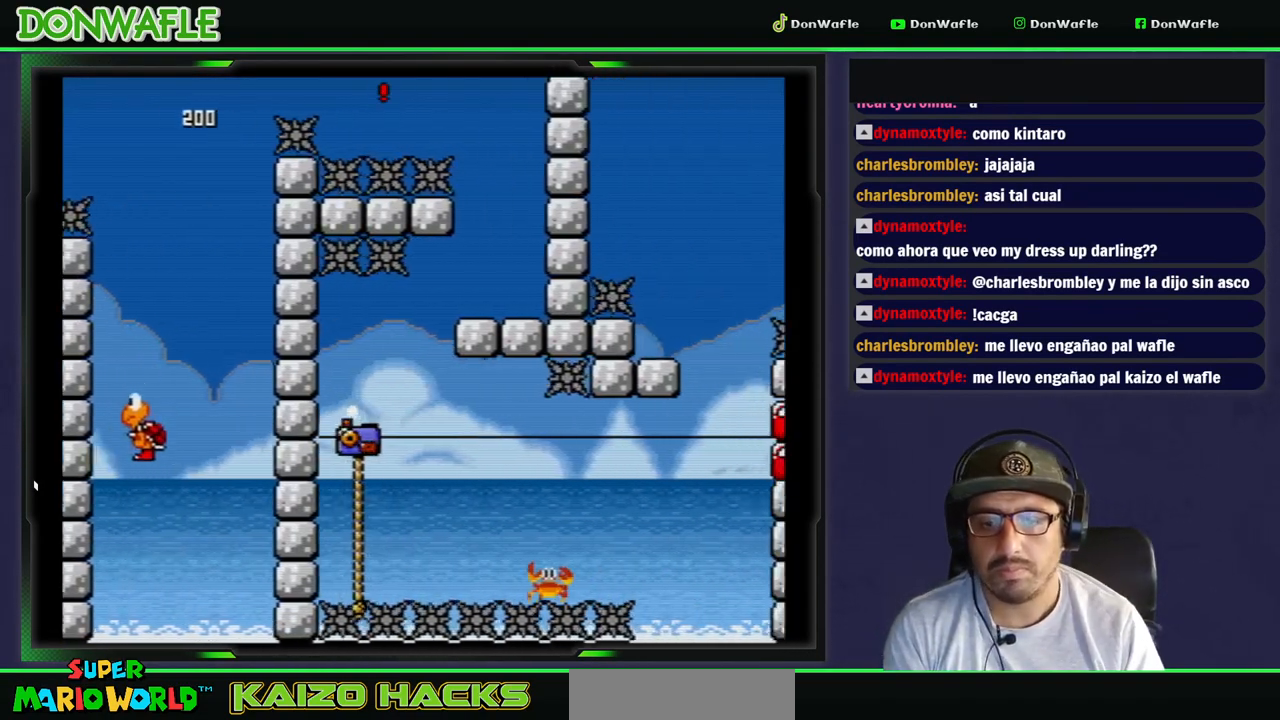
{"buttons": ["Y", "DPAD_RIGHT"]}
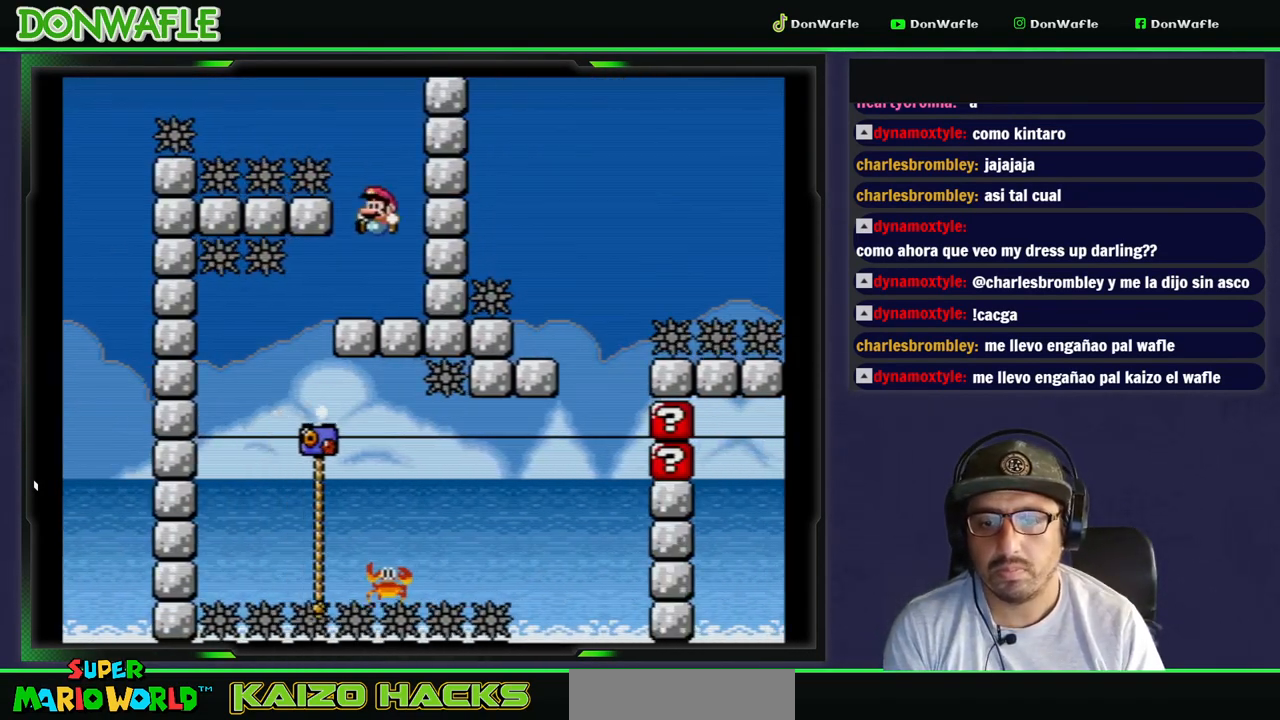
{"buttons": ["Y", "DPAD_LEFT"], "events": [[67, "DPAD_RIGHT", "up"], [117, "DPAD_LEFT", "down"]]}
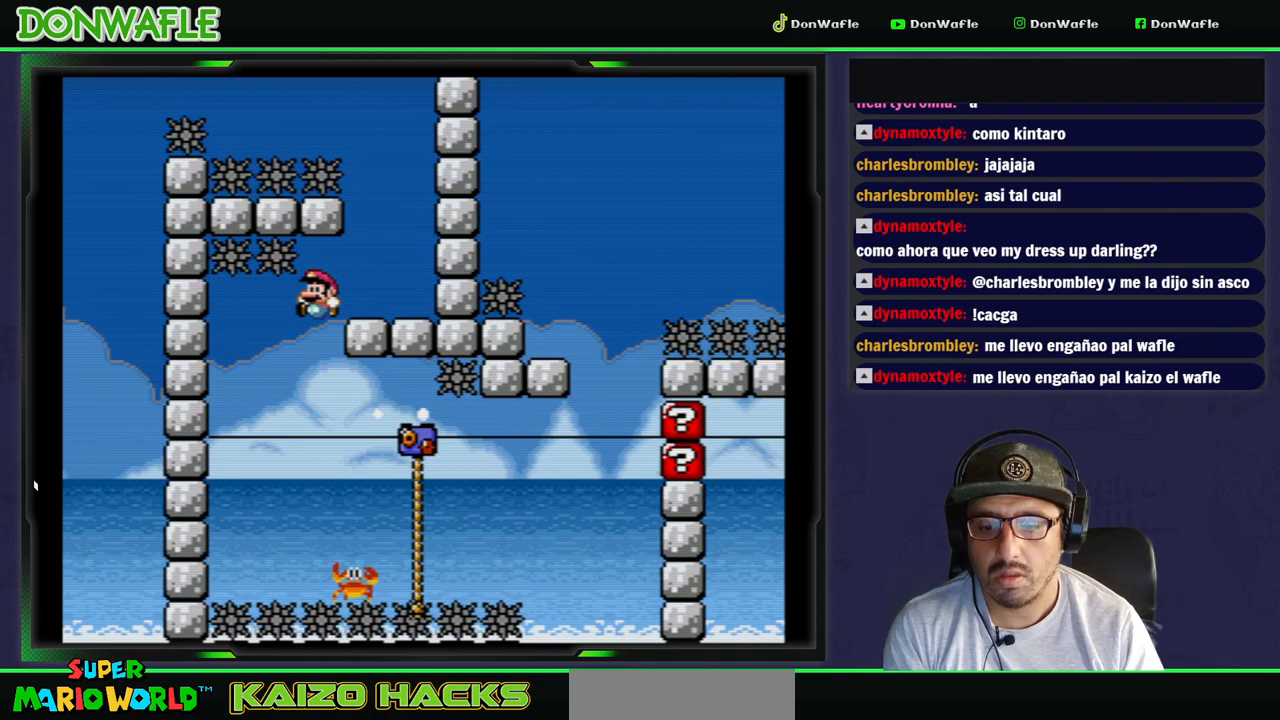
{"buttons": ["B", "Y", "DPAD_RIGHT"], "events": [[17, "DPAD_LEFT", "up"], [50, "DPAD_RIGHT", "down"], [450, "B", "down"]]}
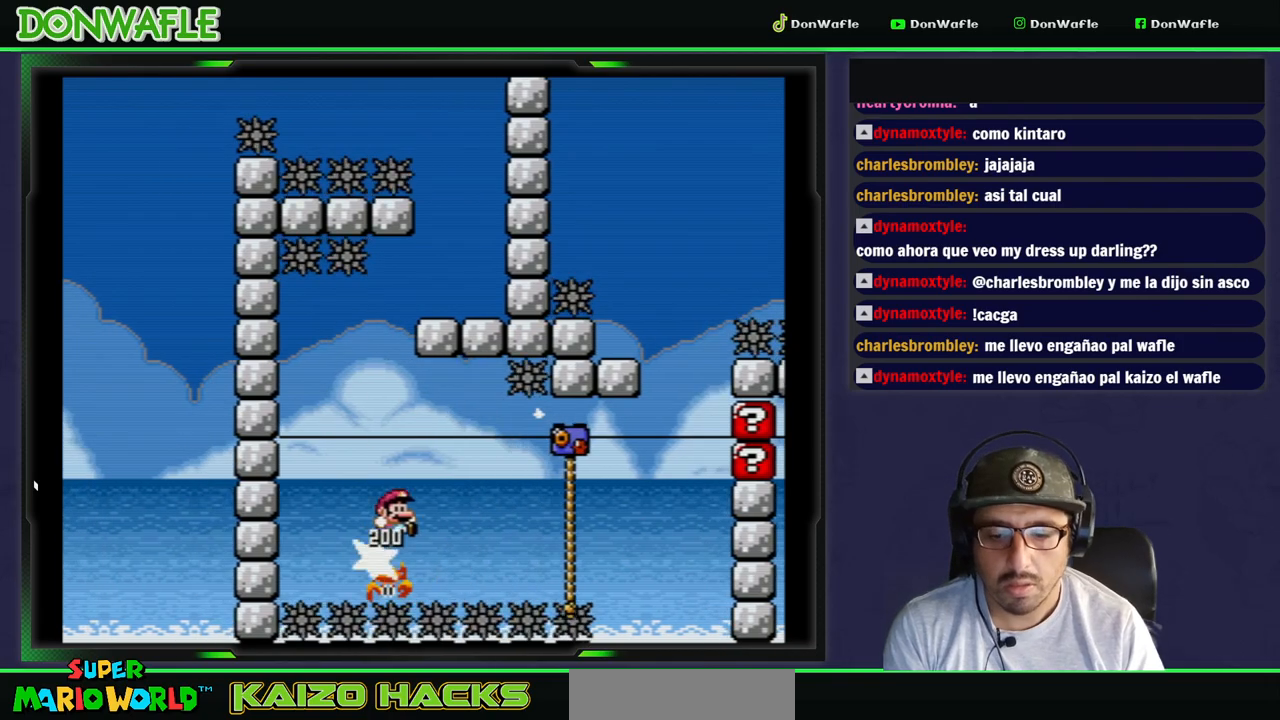
{"buttons": ["B", "Y", "DPAD_RIGHT"], "events": []}
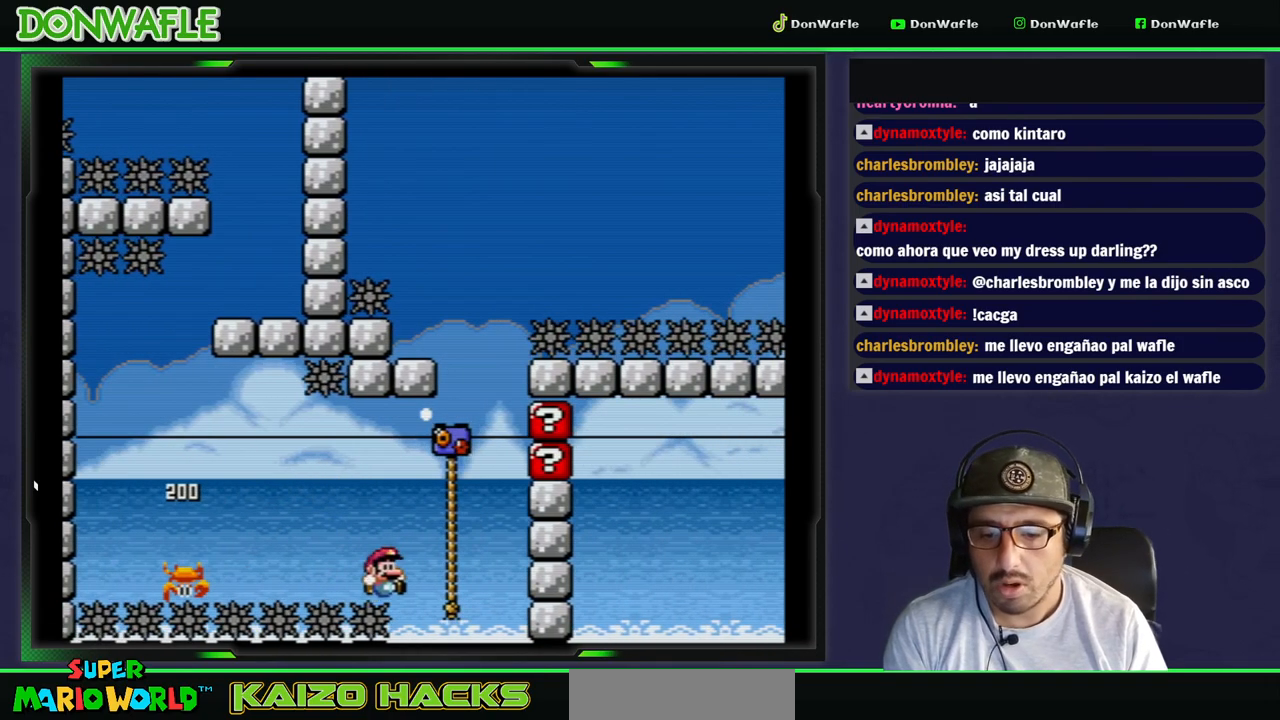
{"buttons": ["A"], "events": [[183, "B", "up"], [217, "Y", "up"], [233, "DPAD_RIGHT", "up"], [350, "A", "down"], [433, "A", "up"], [483, "A", "down"]]}
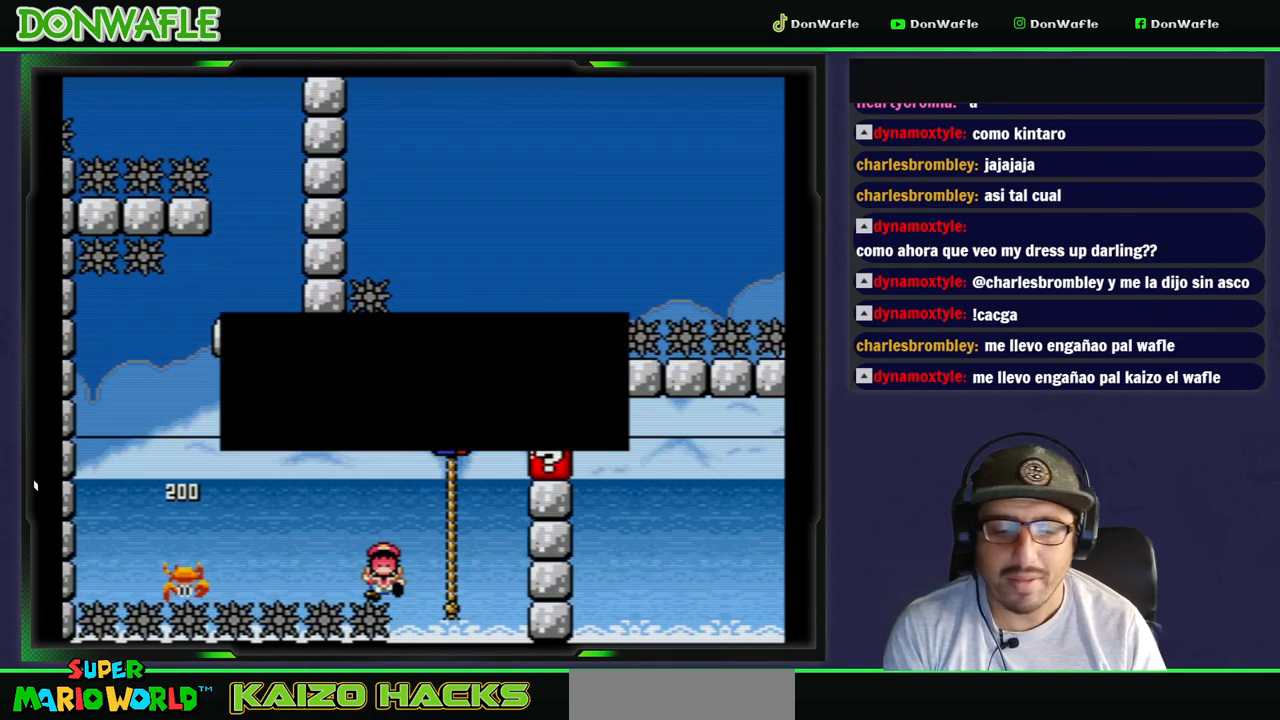
{"buttons": ["Y"], "events": [[67, "A", "up"], [133, "A", "down"], [183, "A", "up"], [300, "Y", "down"]]}
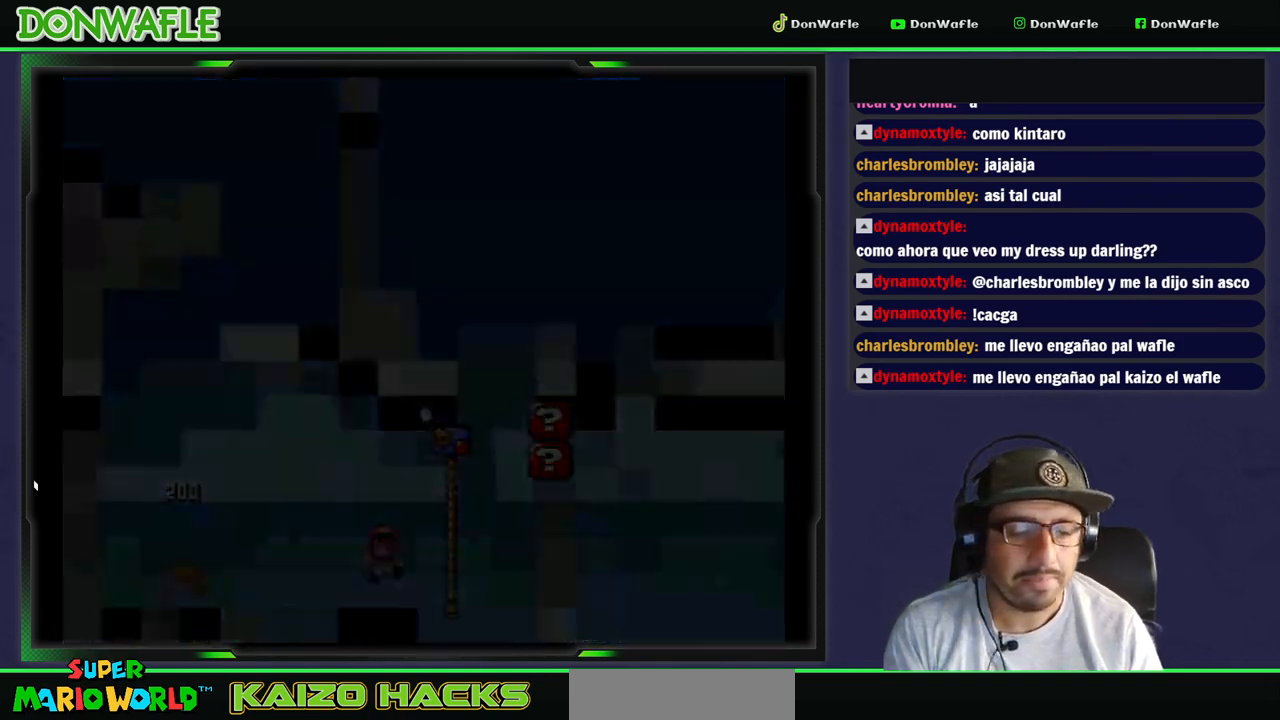
{"buttons": ["Y"], "events": []}
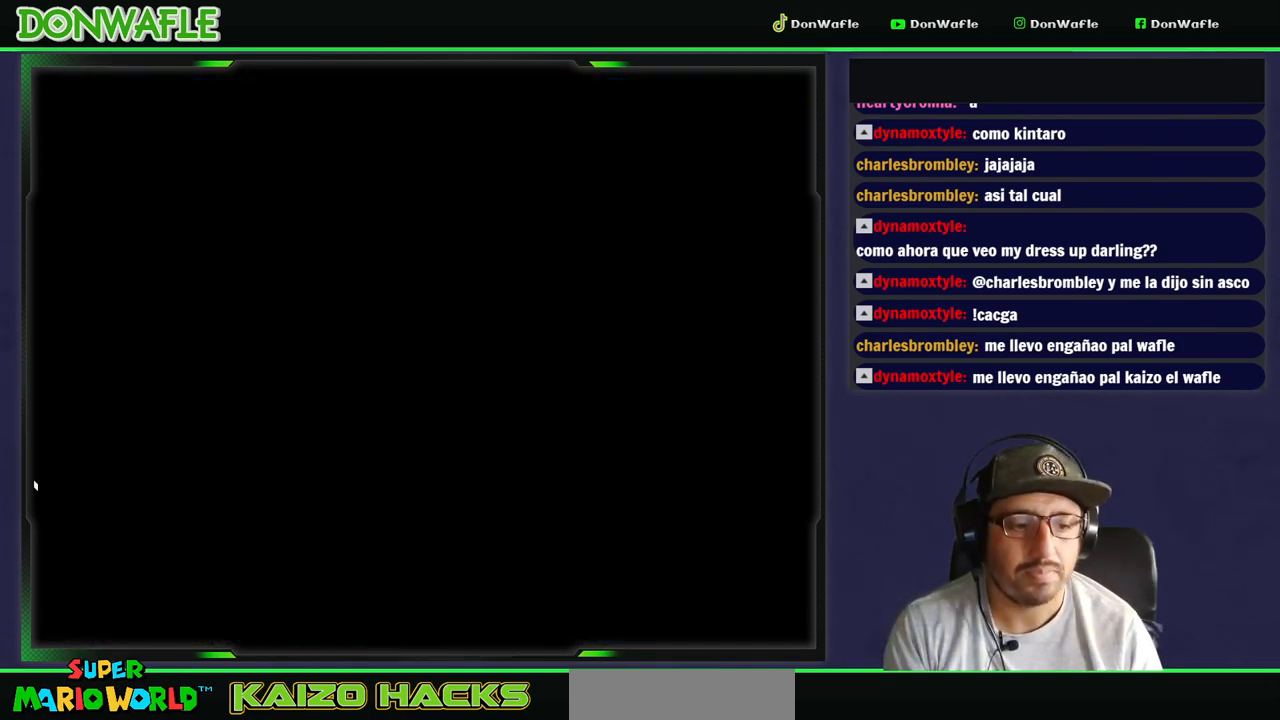
{"buttons": ["Y"], "events": []}
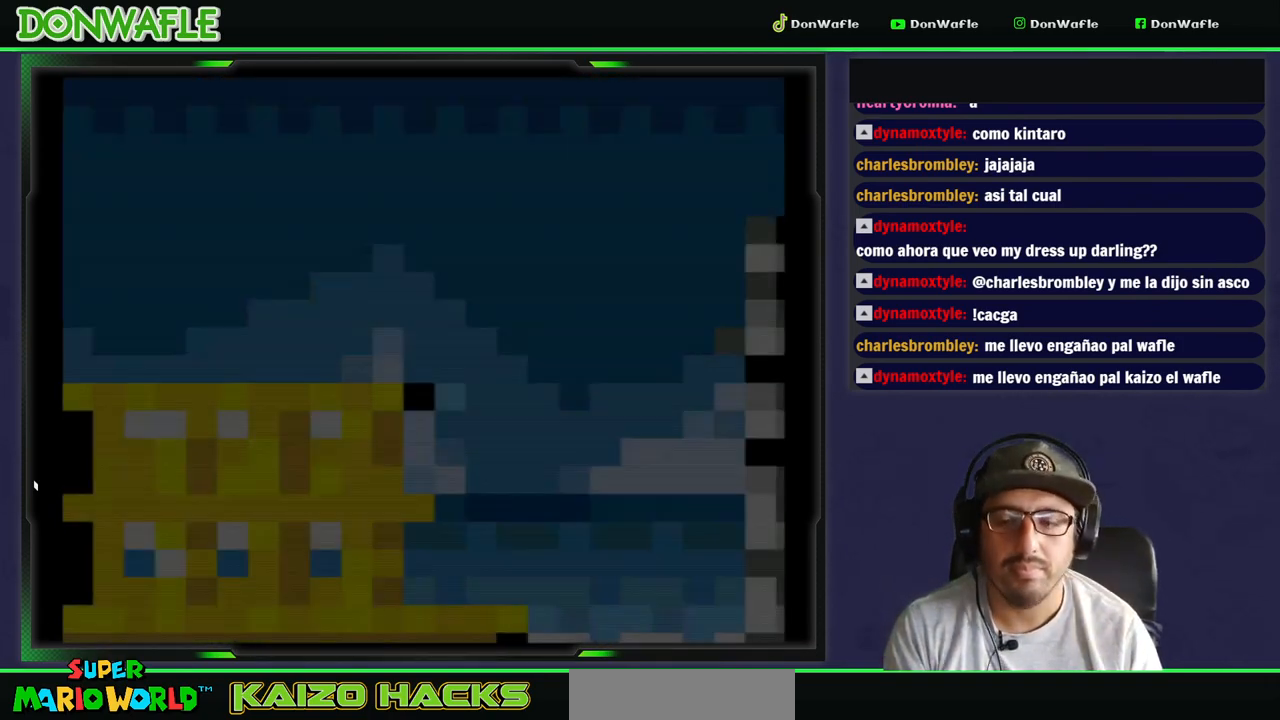
{"buttons": ["Y", "DPAD_RIGHT"], "events": [[333, "DPAD_RIGHT", "down"]]}
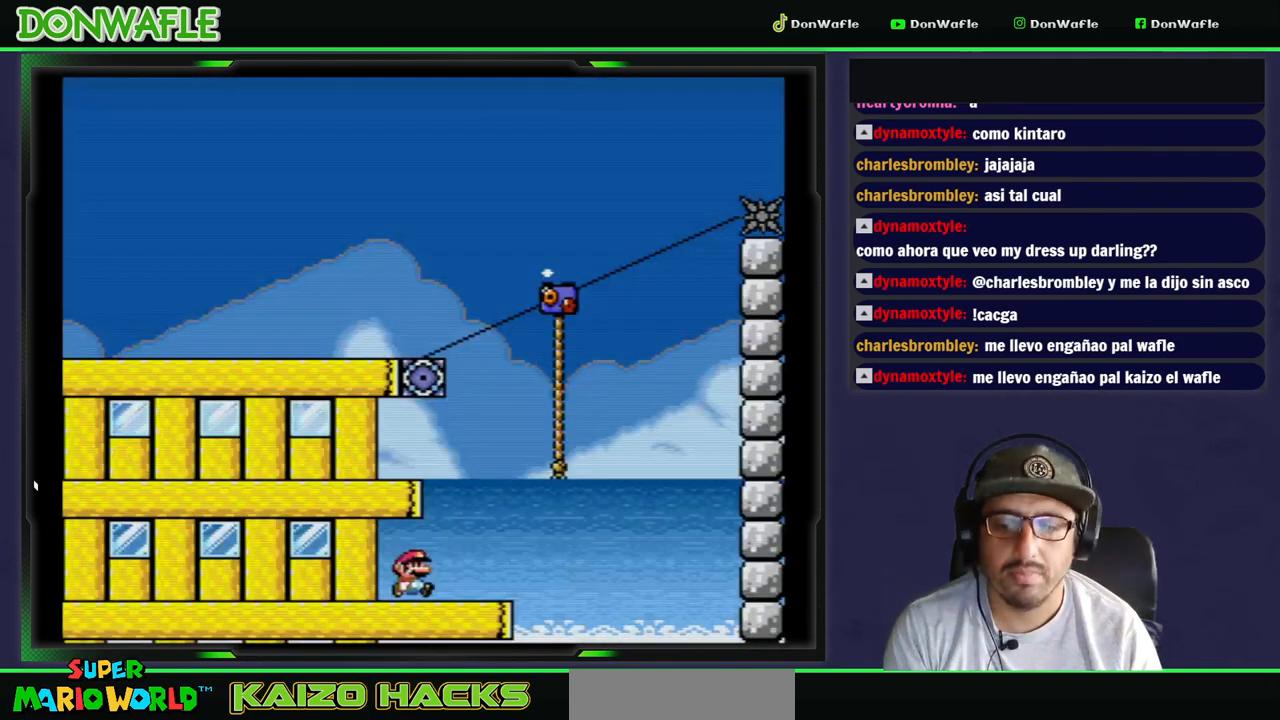
{"buttons": ["B", "Y", "DPAD_UP", "DPAD_RIGHT"], "events": [[167, "B", "down"], [183, "DPAD_UP", "down"]]}
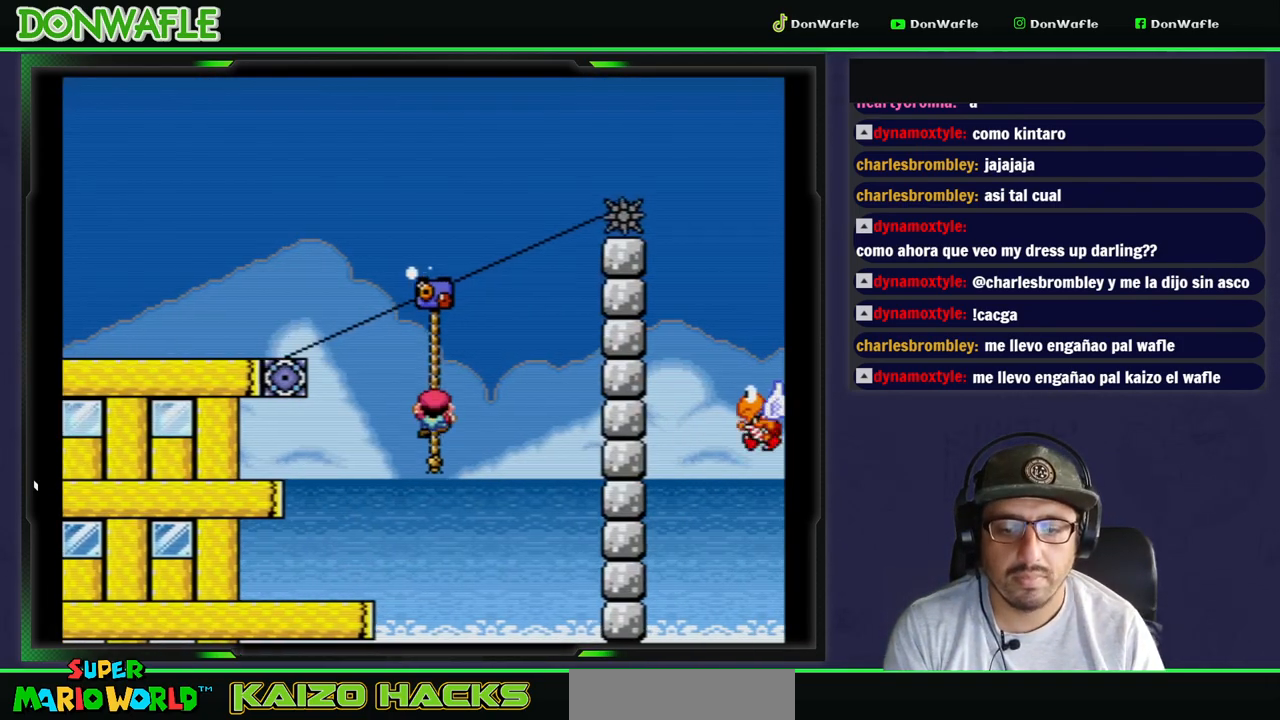
{"buttons": ["Y", "DPAD_UP", "DPAD_LEFT"], "events": [[183, "DPAD_RIGHT", "up"], [233, "B", "up"], [483, "DPAD_LEFT", "down"]]}
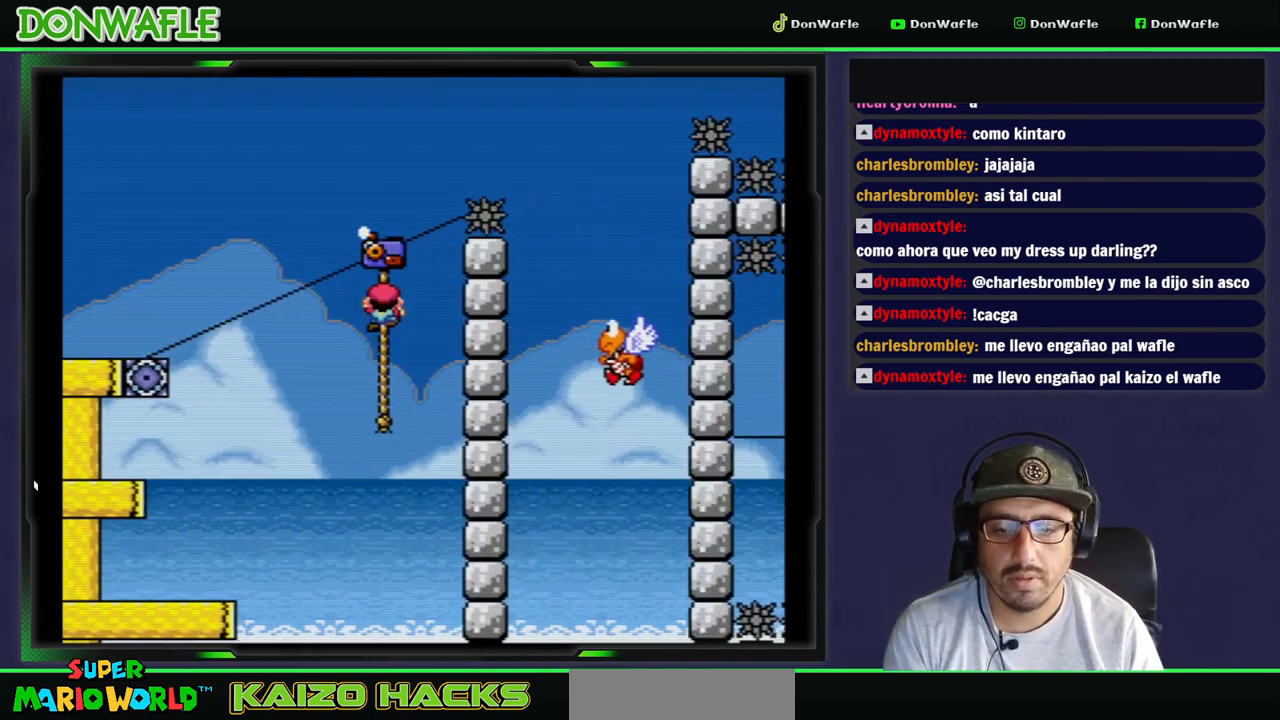
{"buttons": ["B", "Y", "DPAD_UP", "DPAD_RIGHT"], "events": [[83, "B", "down"], [133, "DPAD_LEFT", "up"], [150, "DPAD_RIGHT", "down"]]}